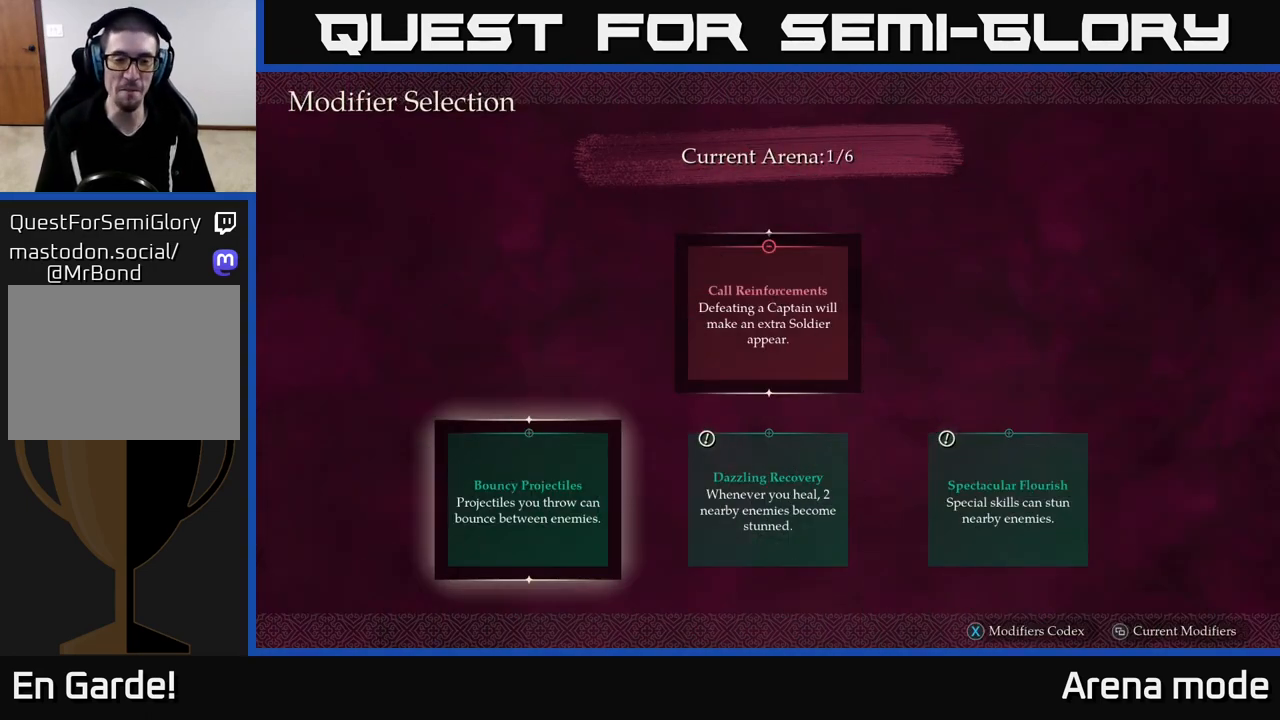
Gameplay with a controller (Xbox layout); each line is a JSON object with the inputs held at the frame after it. "events" lists button and stick changes between this image and that frame as [ms after this image, input, new state], when the widget could be followed in between.
{"buttons": [], "left_stick": "center", "right_stick": "center", "events": [[250, "left_stick", "right"], [417, "left_stick", "center"]]}
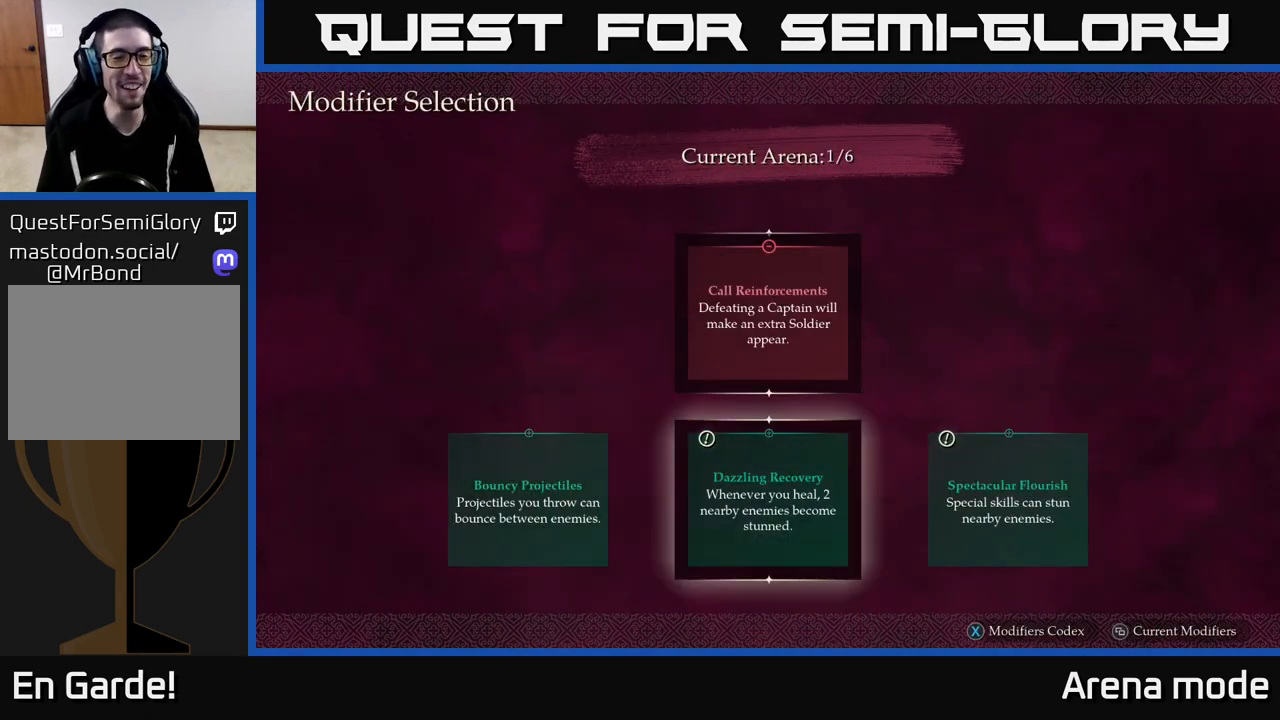
{"buttons": [], "left_stick": "right", "right_stick": "center", "events": [[367, "left_stick", "right"]]}
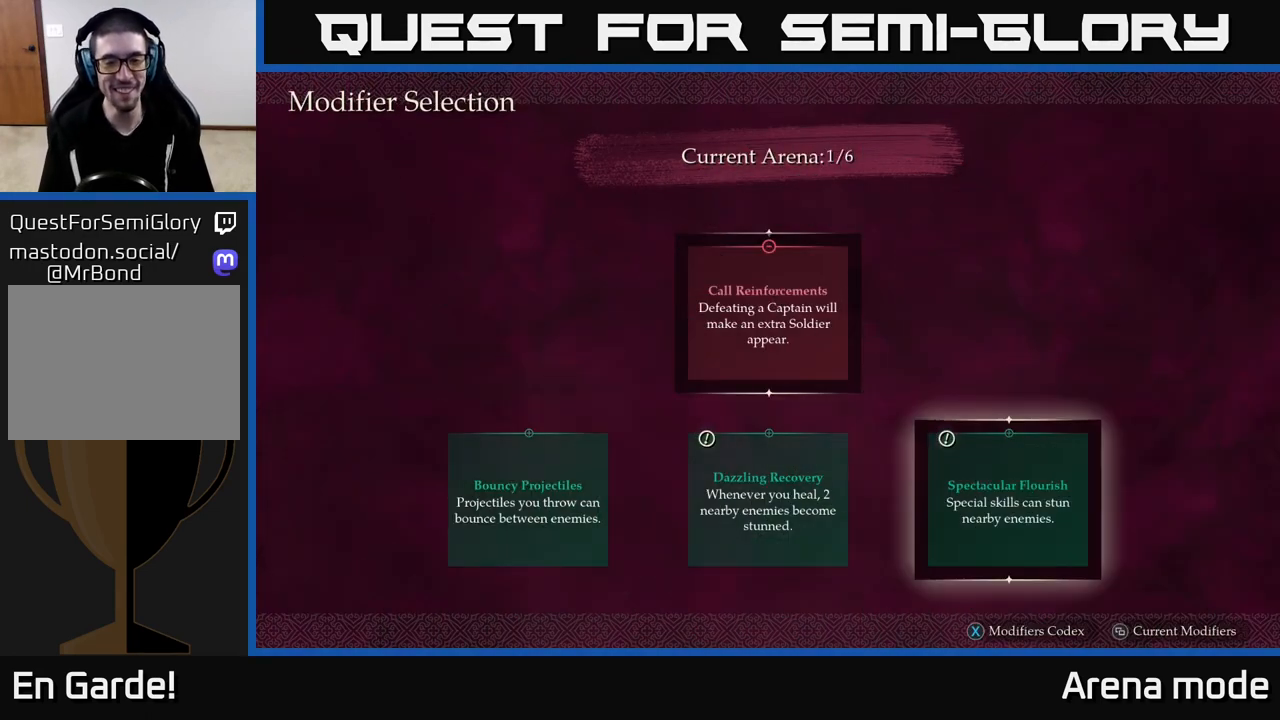
{"buttons": [], "left_stick": "center", "right_stick": "center", "events": [[17, "left_stick", "center"]]}
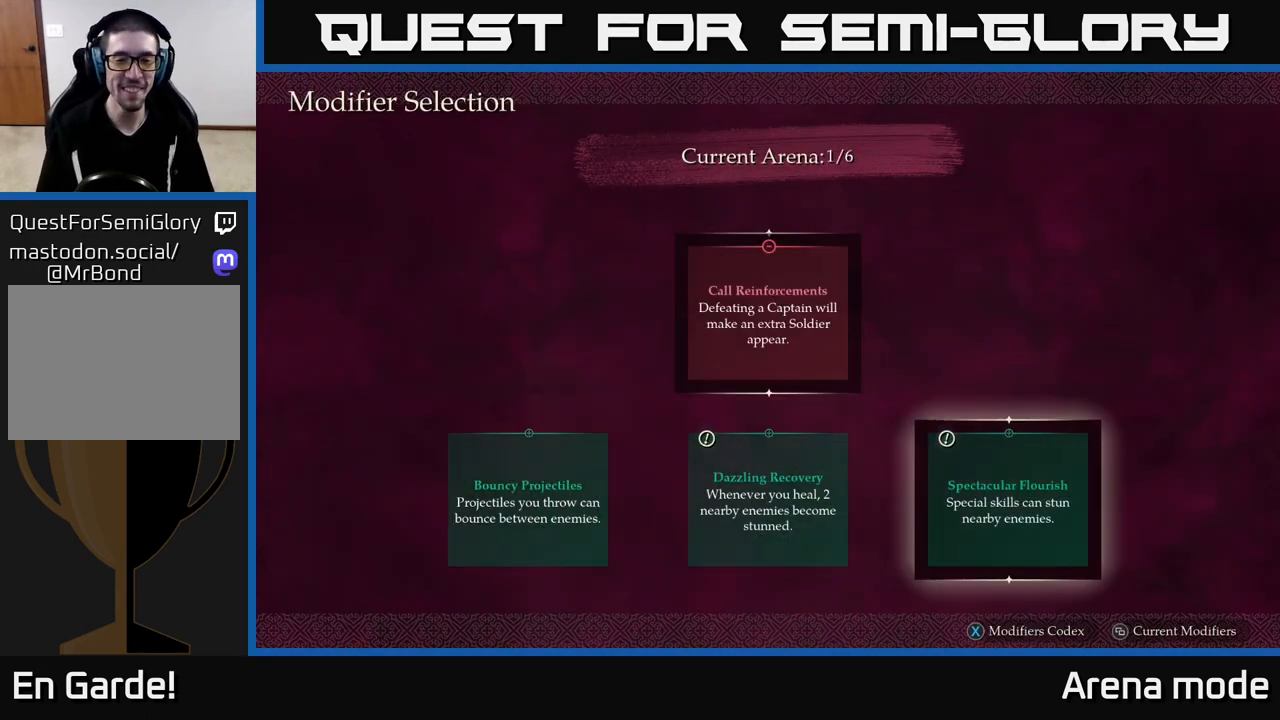
{"buttons": [], "left_stick": "center", "right_stick": "center", "events": []}
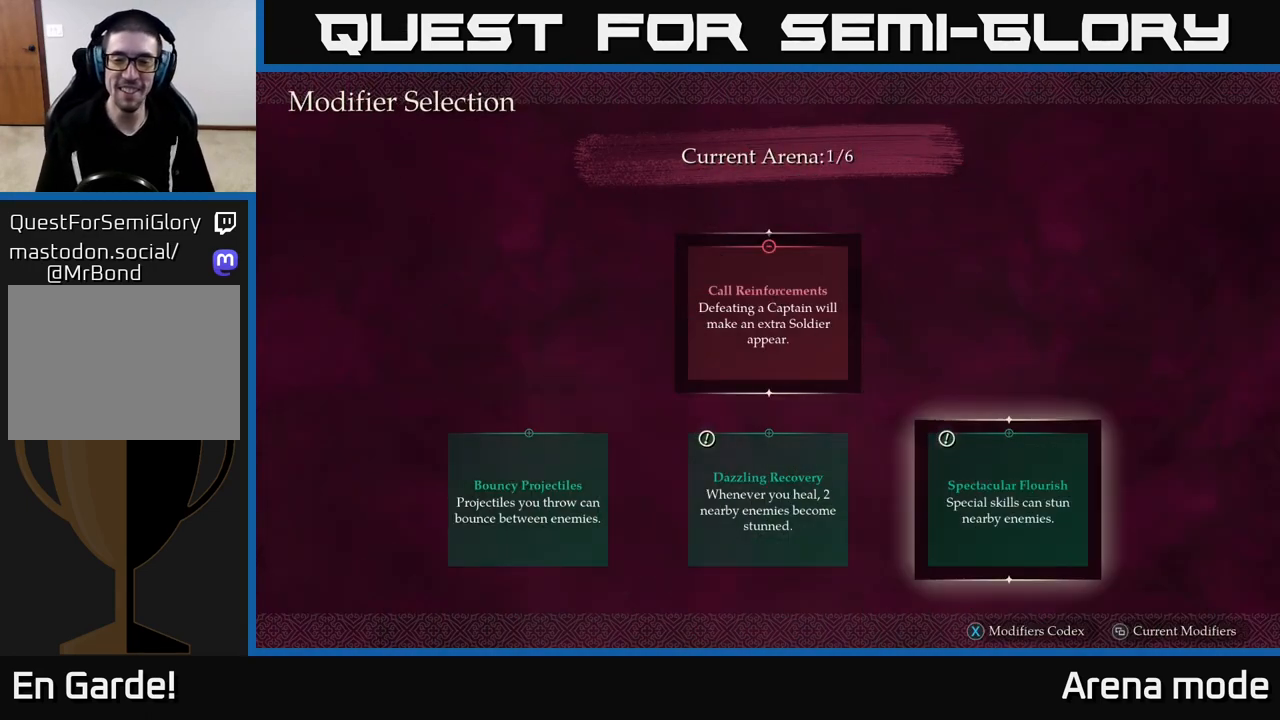
{"buttons": [], "left_stick": "center", "right_stick": "center", "events": [[333, "left_stick", "left"], [467, "left_stick", "center"]]}
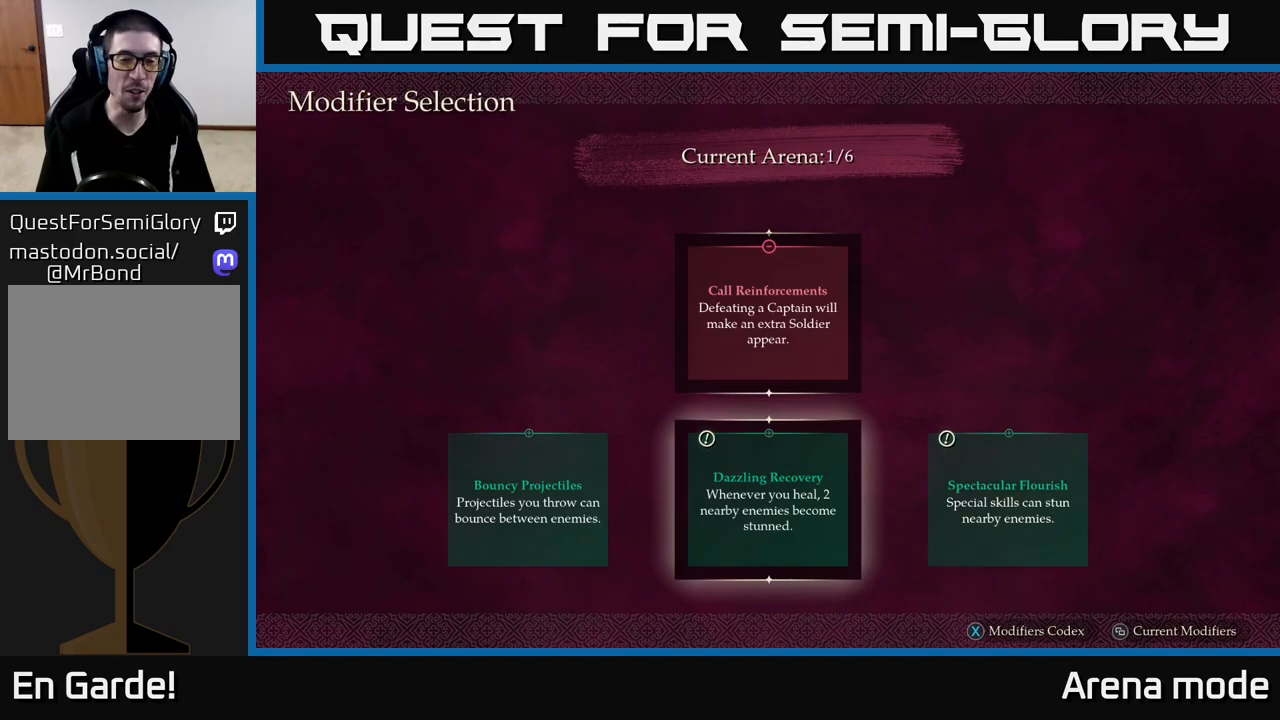
{"buttons": [], "left_stick": "center", "right_stick": "center", "events": [[67, "left_stick", "left"], [183, "left_stick", "center"], [267, "A", "down"], [367, "A", "up"]]}
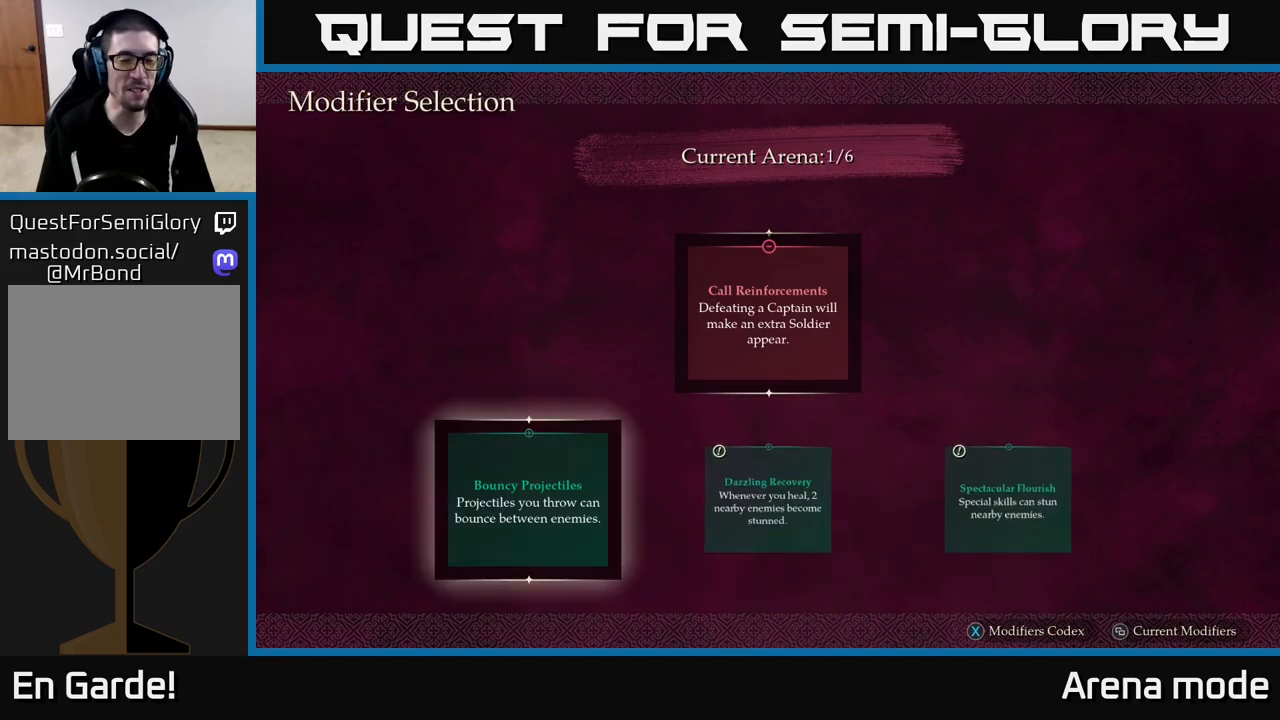
{"buttons": [], "left_stick": "center", "right_stick": "center", "events": []}
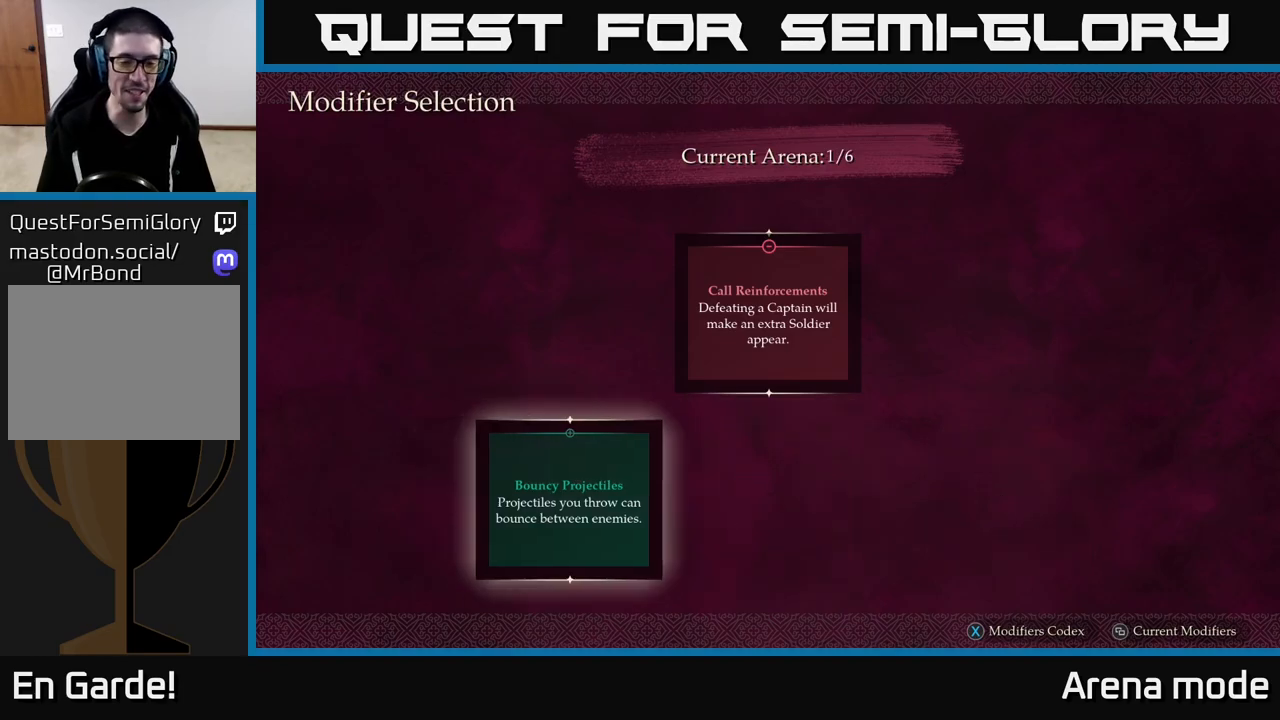
{"buttons": [], "left_stick": "center", "right_stick": "center", "events": []}
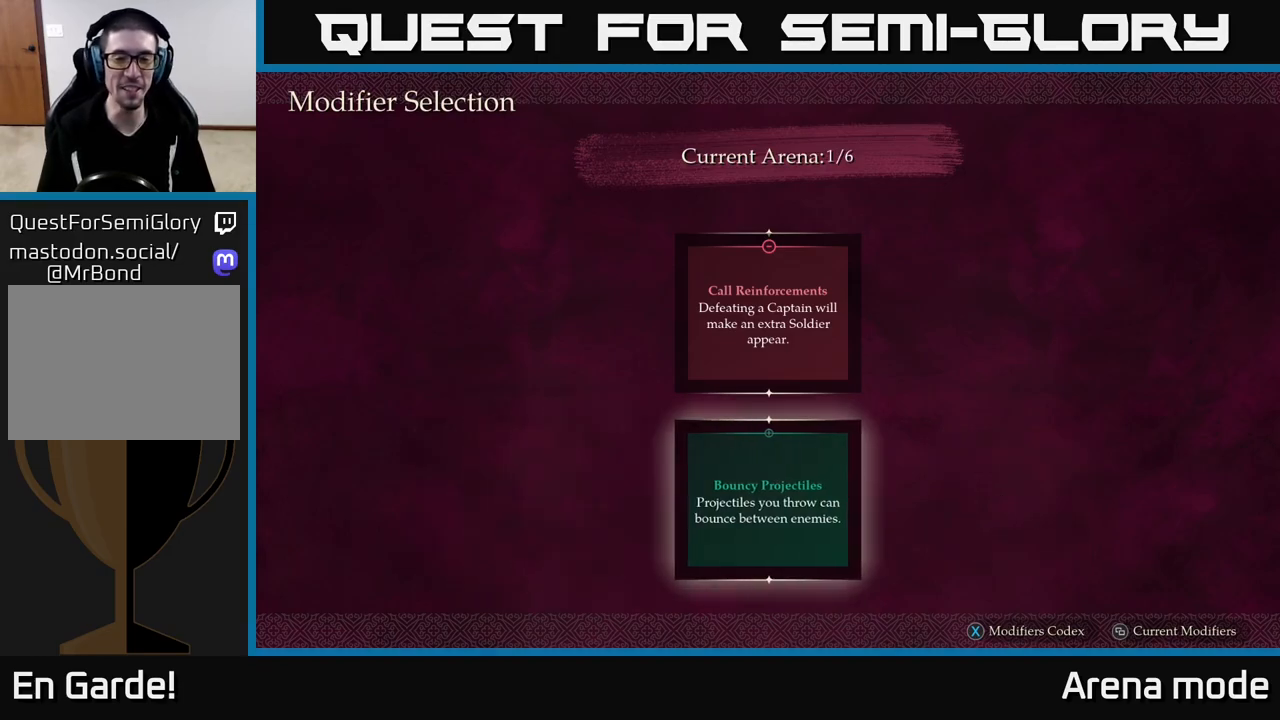
{"buttons": [], "left_stick": "center", "right_stick": "center", "events": []}
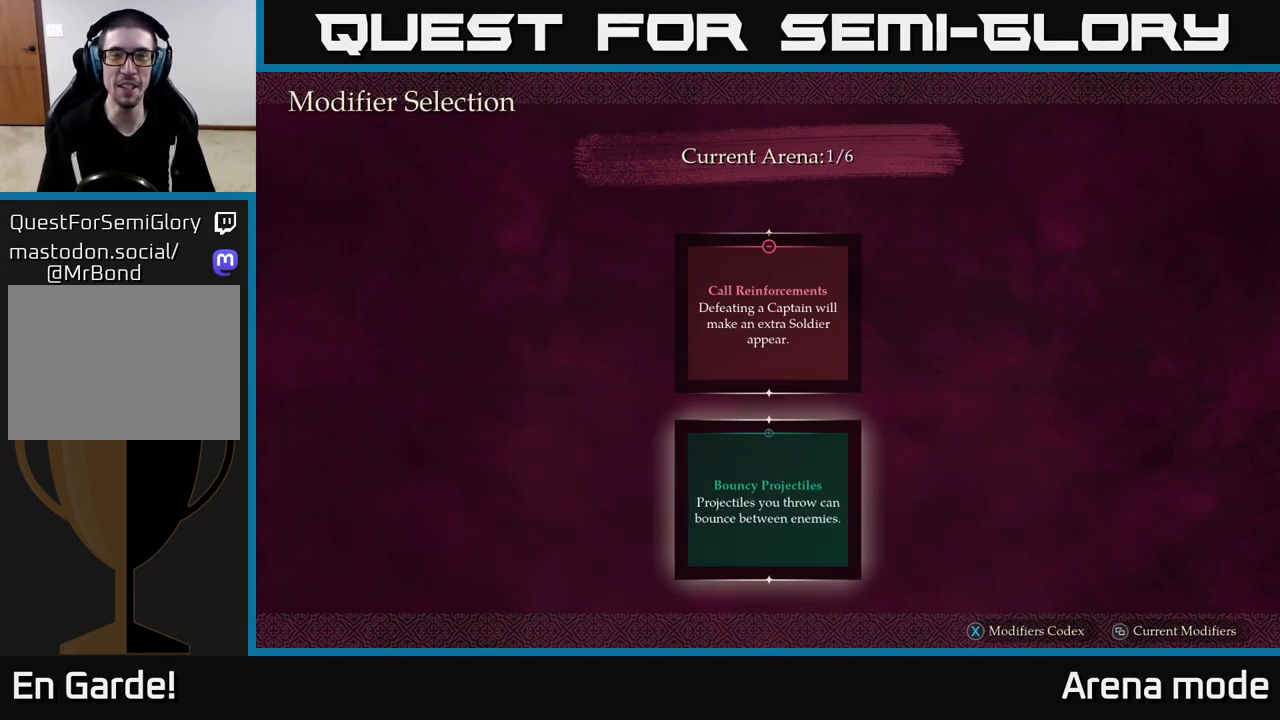
{"buttons": [], "left_stick": "center", "right_stick": "center", "events": []}
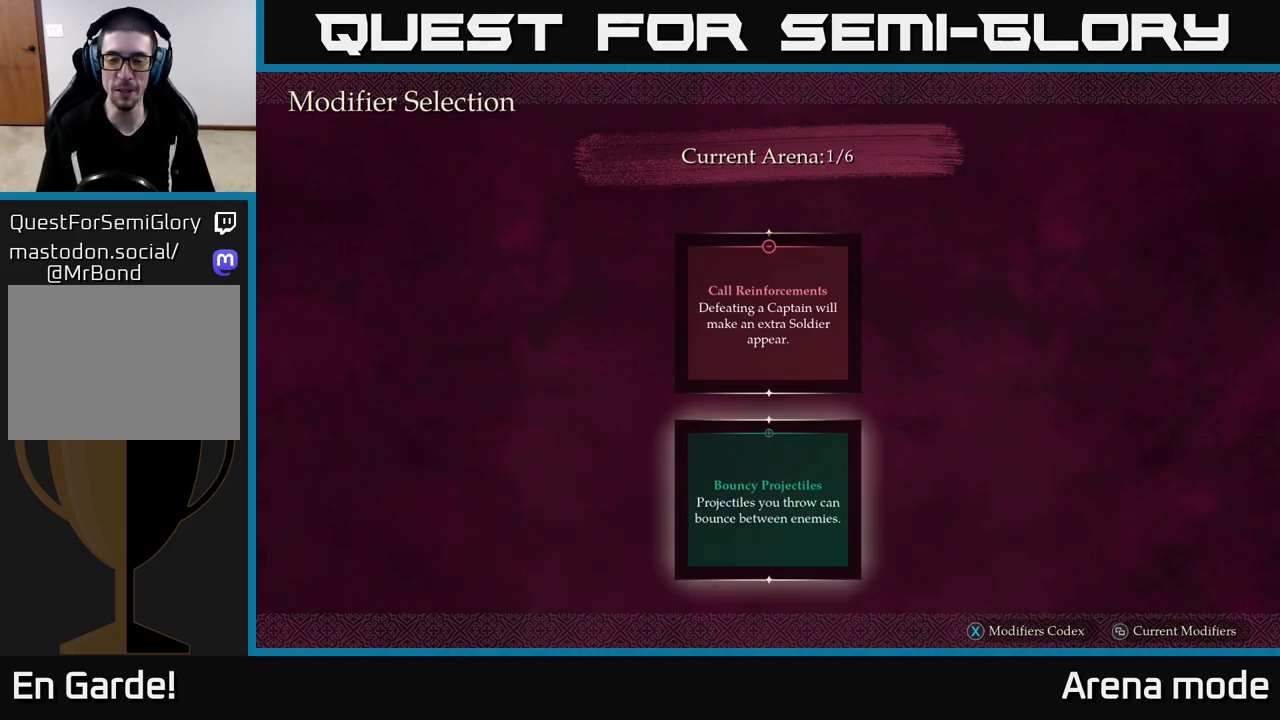
{"buttons": [], "left_stick": "center", "right_stick": "center", "events": []}
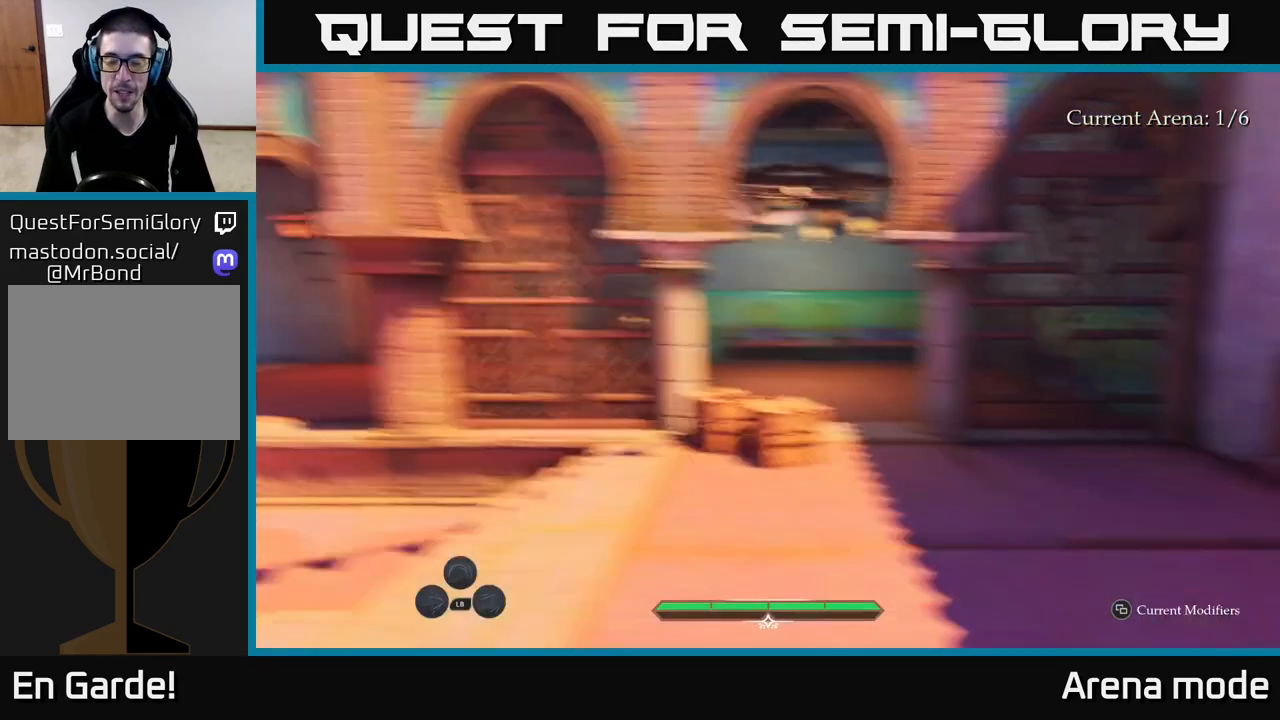
{"buttons": [], "left_stick": "center", "right_stick": "center", "events": []}
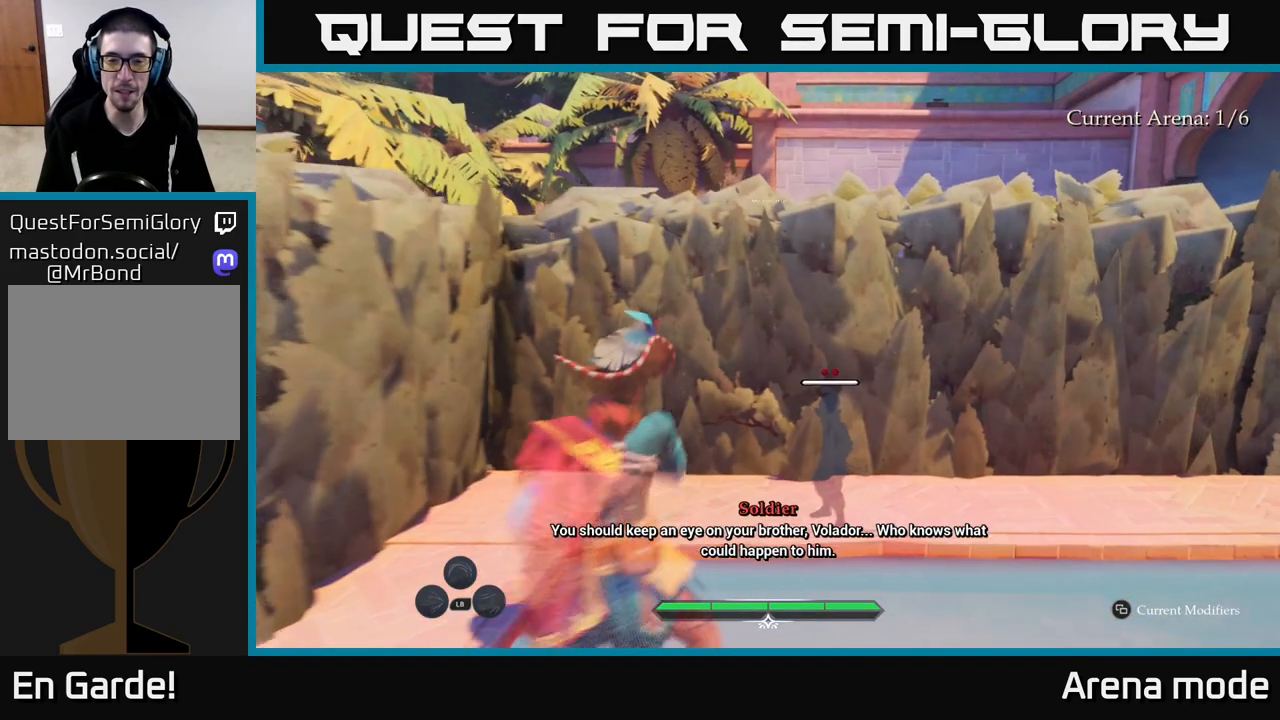
{"buttons": [], "left_stick": "center", "right_stick": "right", "events": [[167, "left_stick", "up"], [250, "left_stick", "up-right"], [300, "right_stick", "down-right"], [367, "right_stick", "right"], [483, "left_stick", "center"]]}
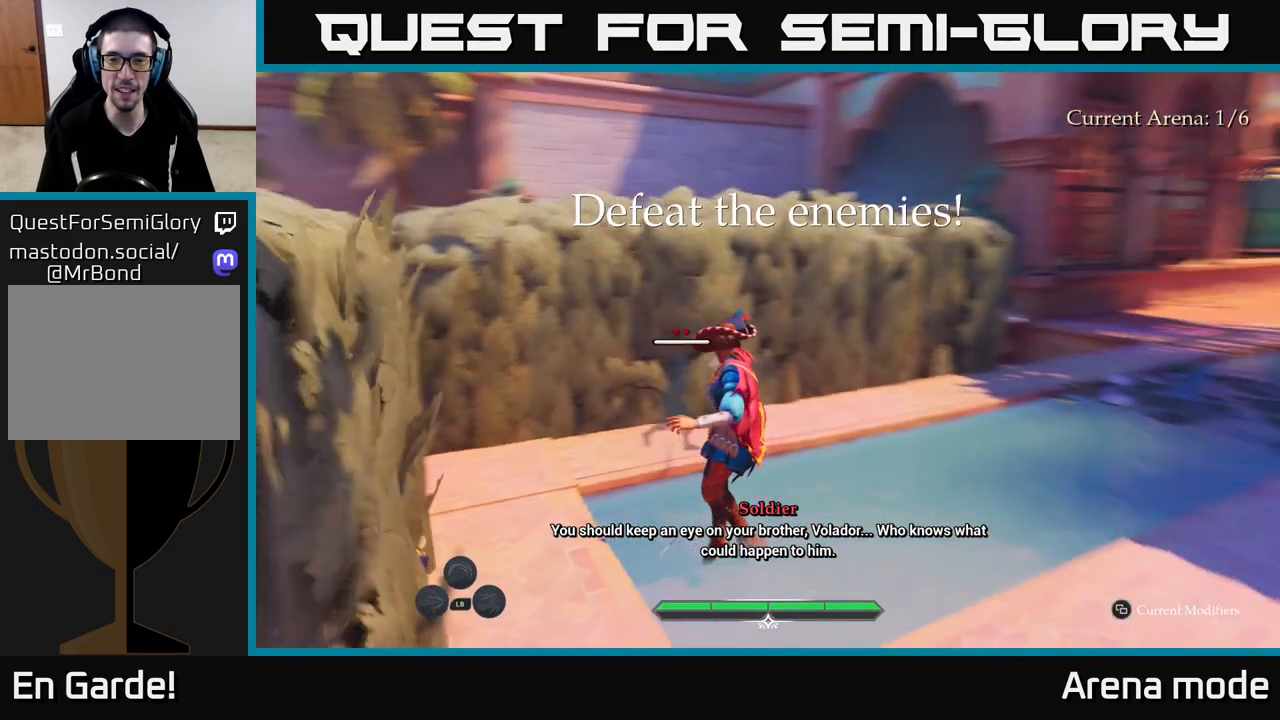
{"buttons": [], "left_stick": "up", "right_stick": "center", "events": [[300, "right_stick", "center"], [500, "left_stick", "up"]]}
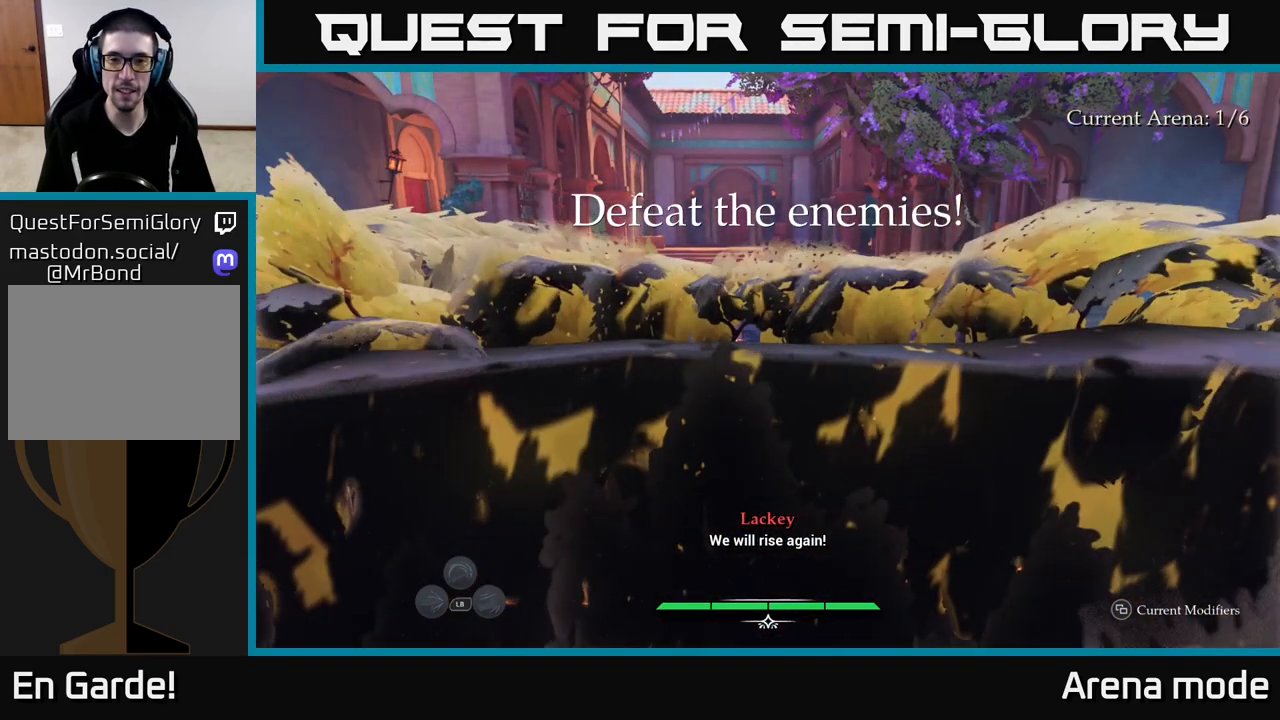
{"buttons": ["L2"], "left_stick": "up", "right_stick": "center", "events": [[17, "right_stick", "down"], [100, "L2", "down"], [267, "right_stick", "center"]]}
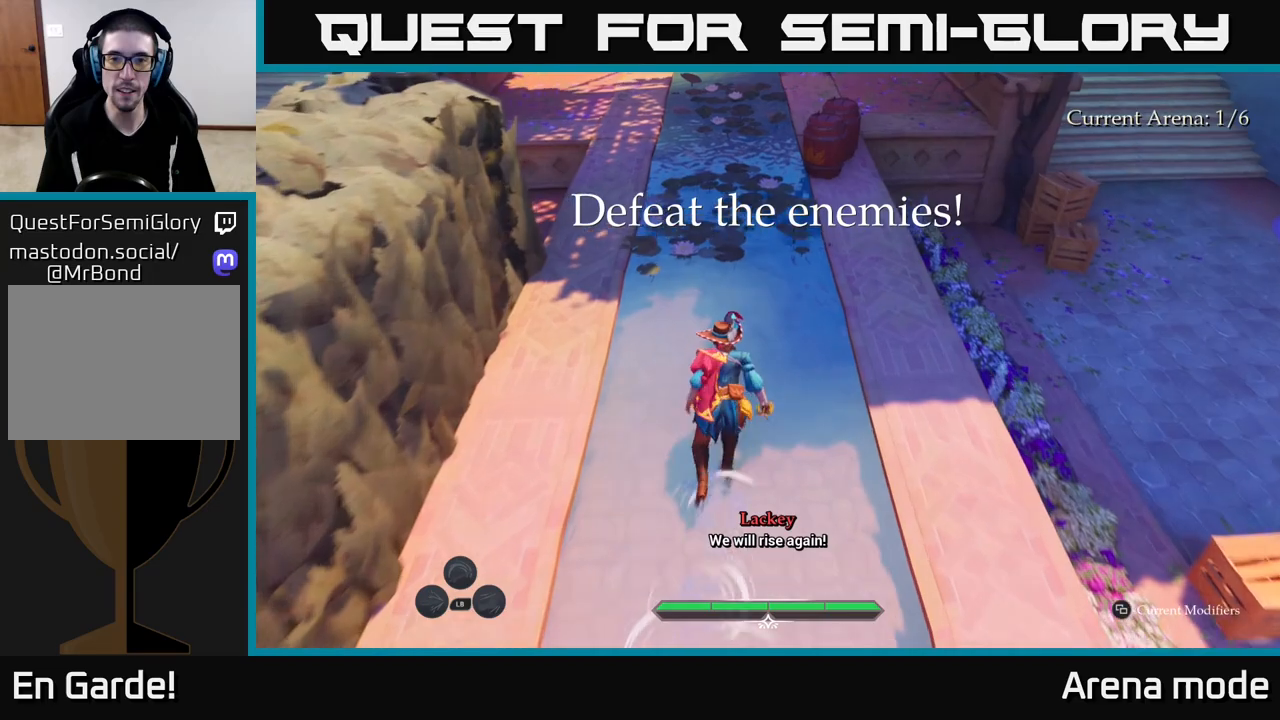
{"buttons": ["L2"], "left_stick": "up", "right_stick": "up-left", "events": [[150, "right_stick", "up-left"]]}
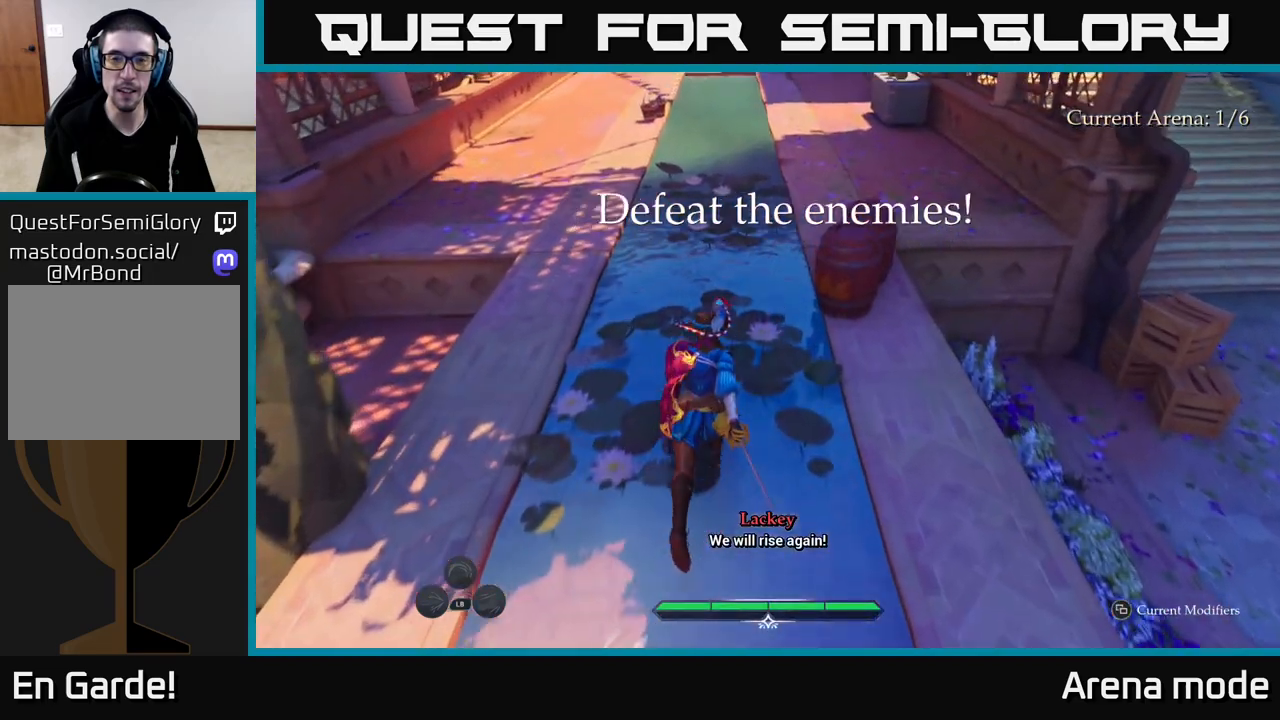
{"buttons": ["L2"], "left_stick": "up", "right_stick": "center", "events": [[217, "right_stick", "up"], [367, "right_stick", "up-left"], [483, "right_stick", "center"]]}
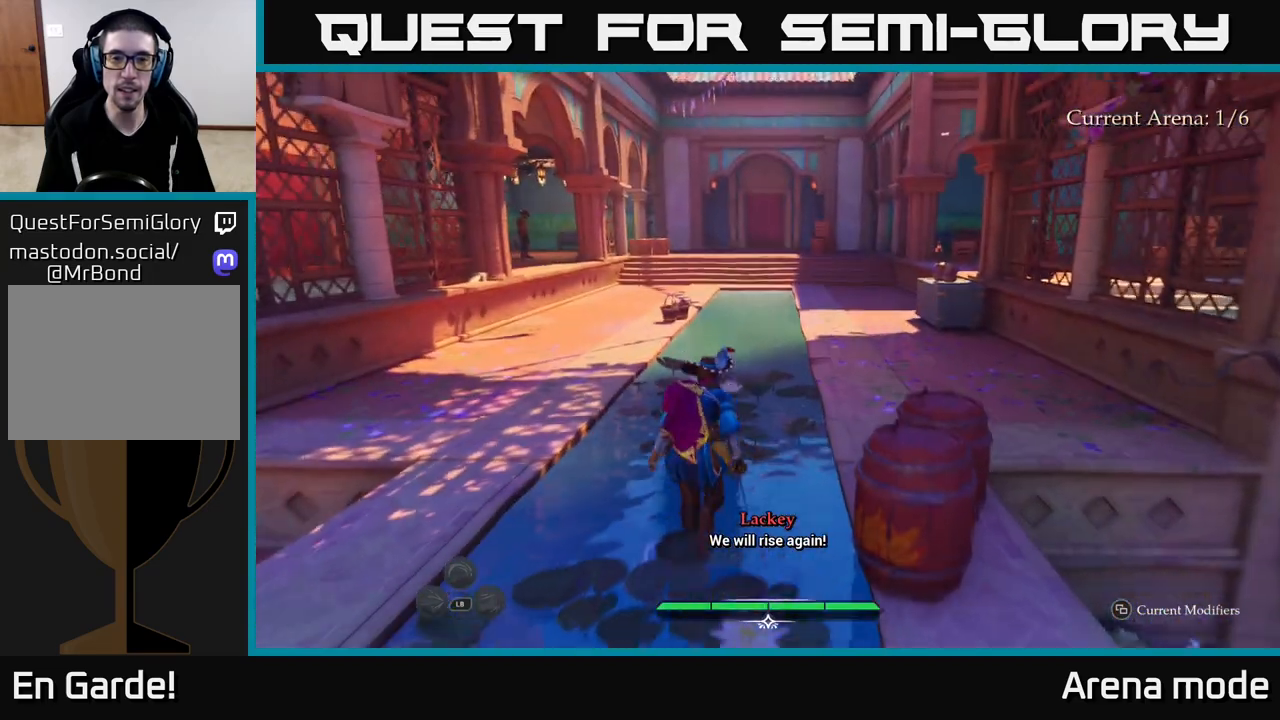
{"buttons": ["L2"], "left_stick": "up", "right_stick": "center", "events": []}
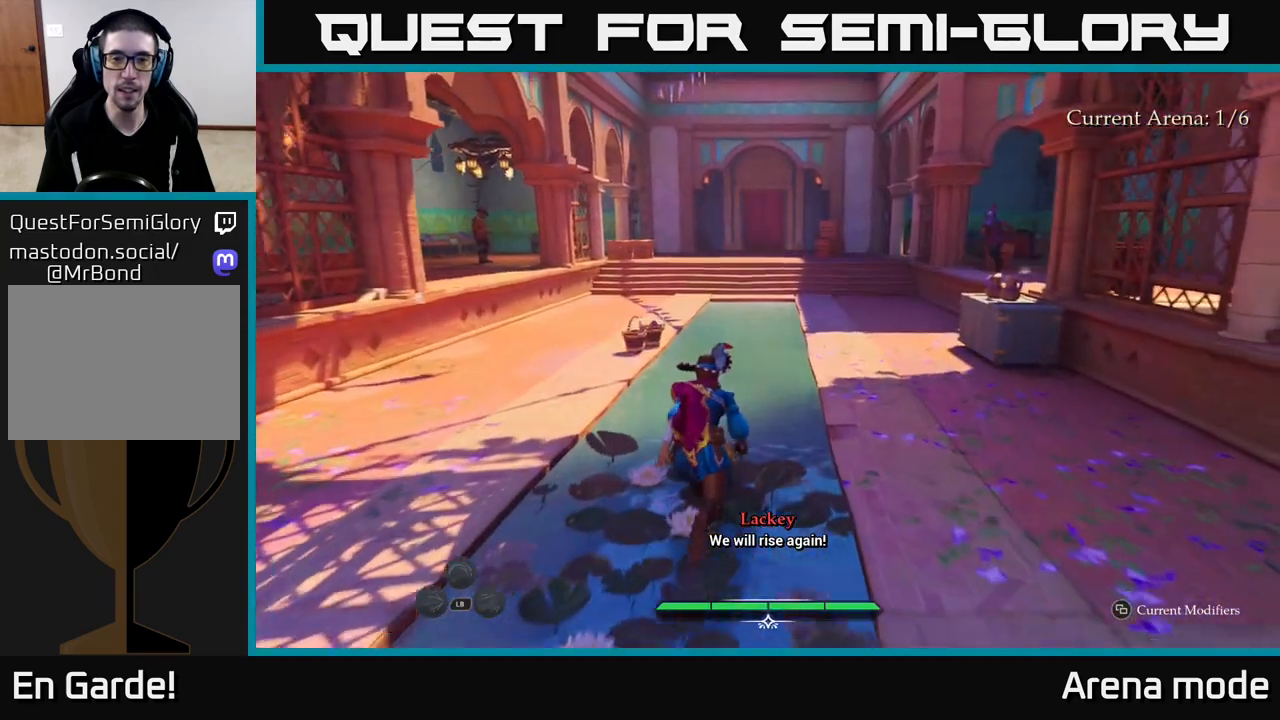
{"buttons": ["L2"], "left_stick": "up-left", "right_stick": "down-right", "events": [[283, "right_stick", "down-right"], [300, "left_stick", "up-left"]]}
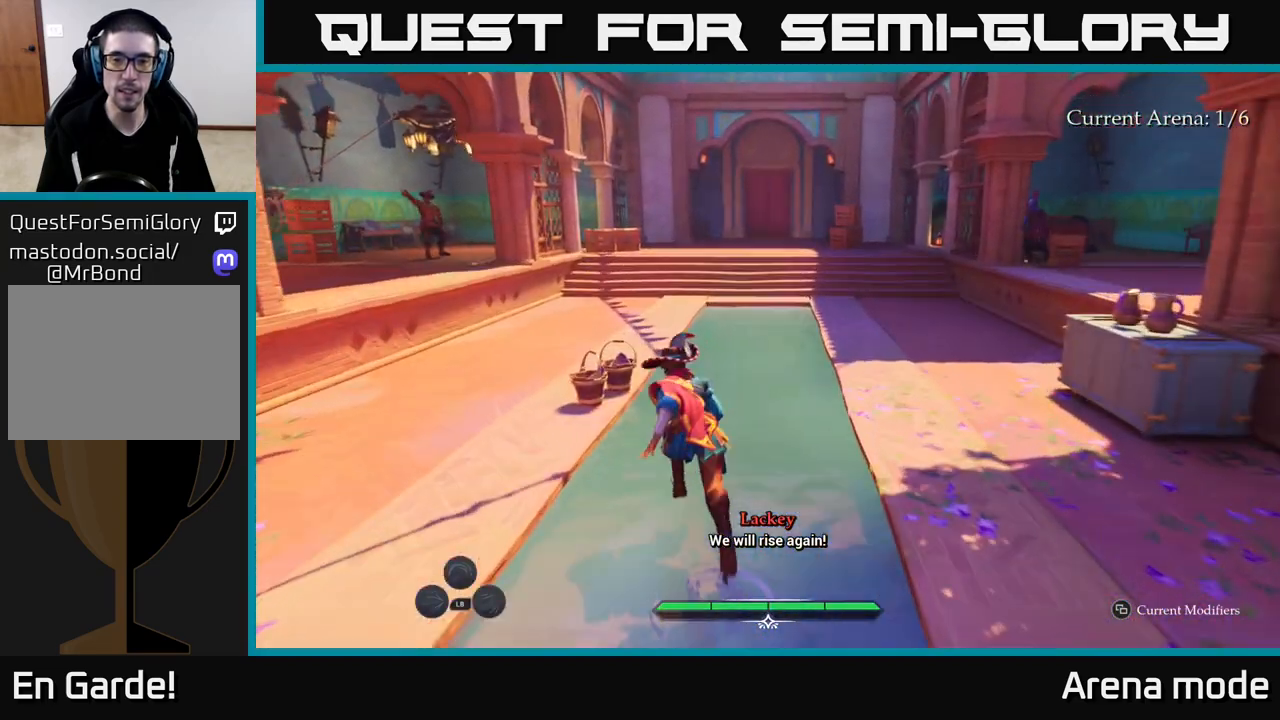
{"buttons": ["L2"], "left_stick": "up-left", "right_stick": "down-right", "events": [[317, "R1", "down"], [433, "R1", "up"]]}
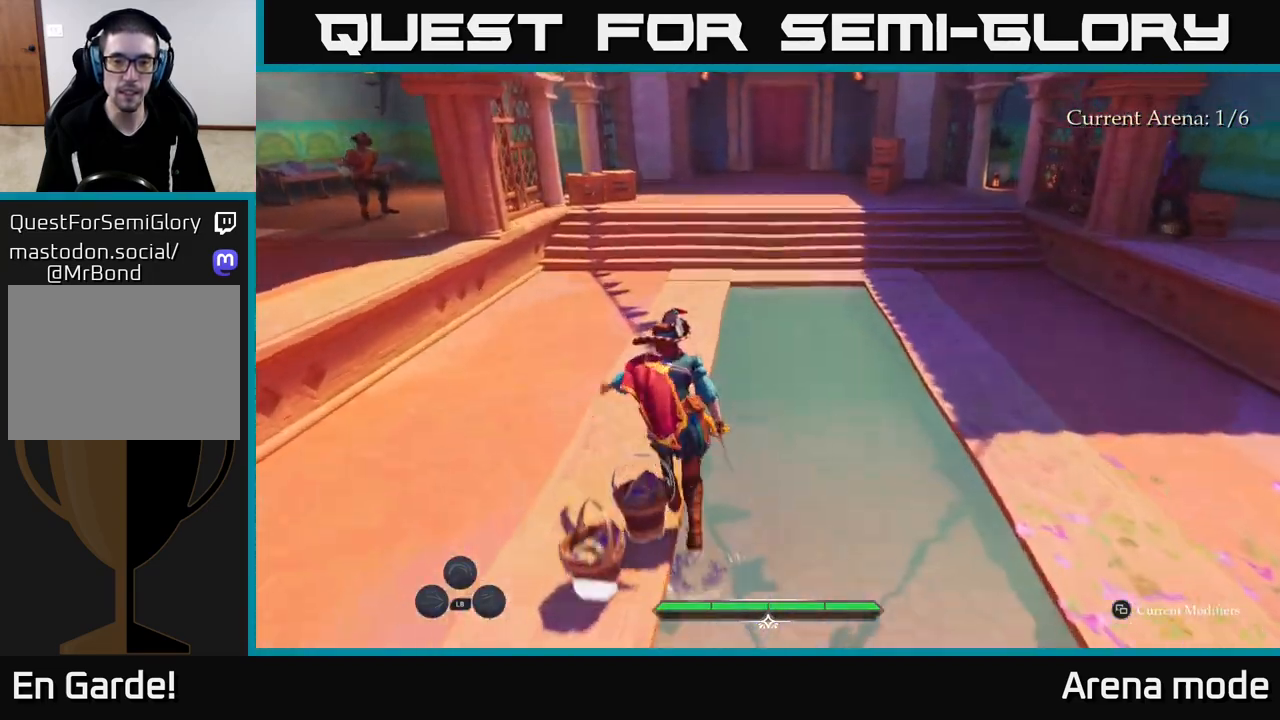
{"buttons": [], "left_stick": "up", "right_stick": "right", "events": [[50, "right_stick", "right"], [250, "L2", "up"], [400, "left_stick", "up"]]}
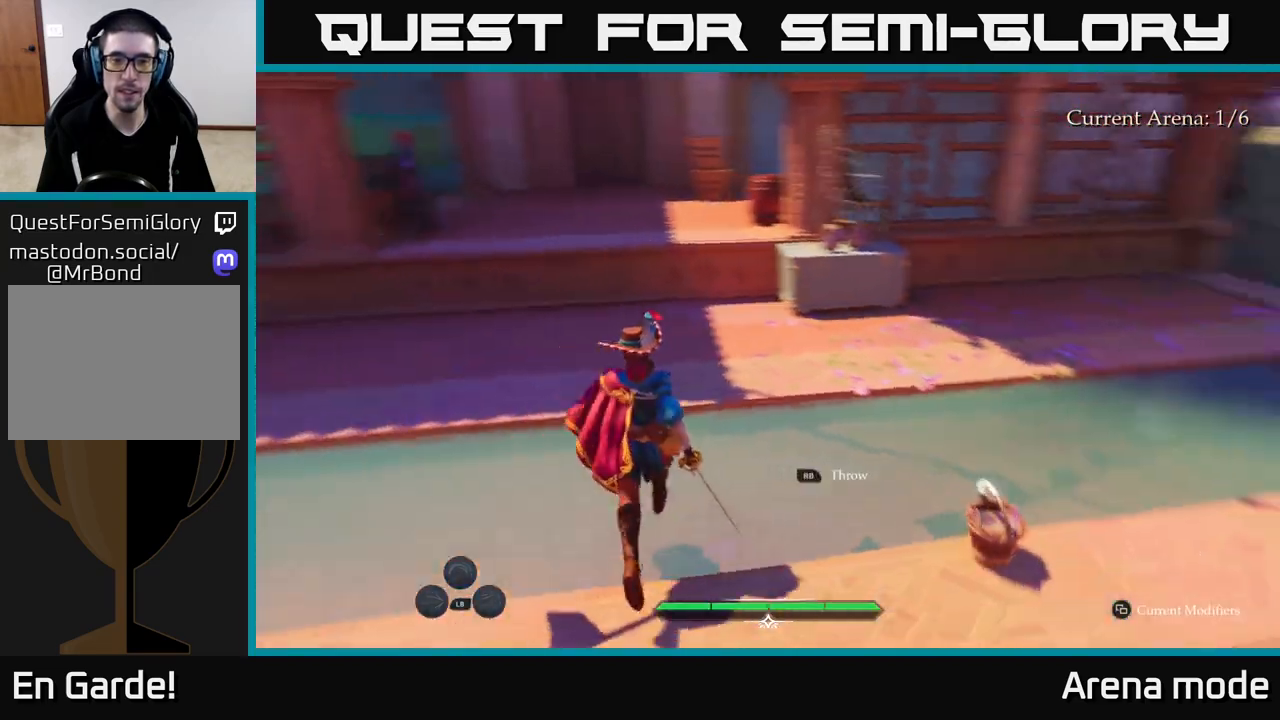
{"buttons": [], "left_stick": "up", "right_stick": "right", "events": [[150, "right_stick", "center"], [350, "right_stick", "right"]]}